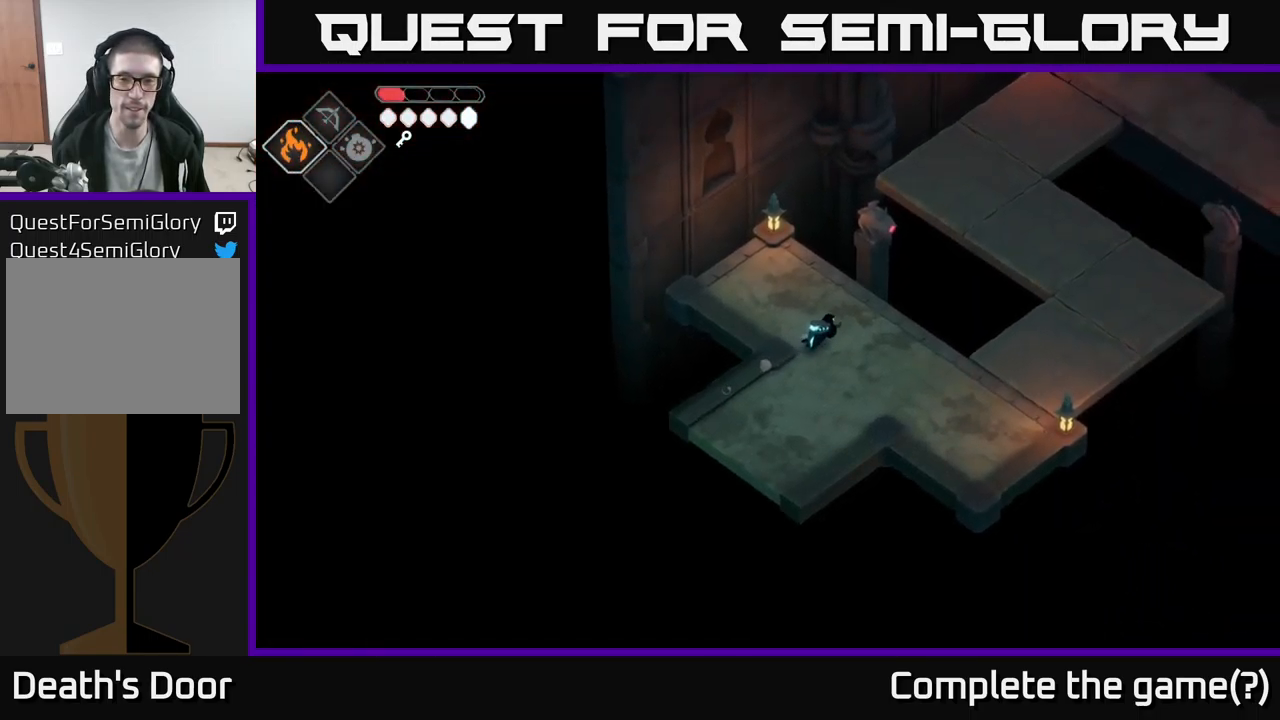
Gameplay with a controller (Xbox layout); each line is a JSON object with the inputs held at the frame after it. "events" lists button and stick changes between this image and that frame as [ms after this image, input, new state], when the widget could be followed in between.
{"buttons": [], "left_stick": "right", "right_stick": "up-right", "events": [[83, "left_stick", "down-left"], [250, "left_stick", "down-right"], [466, "left_stick", "right"], [466, "right_stick", "up-right"]]}
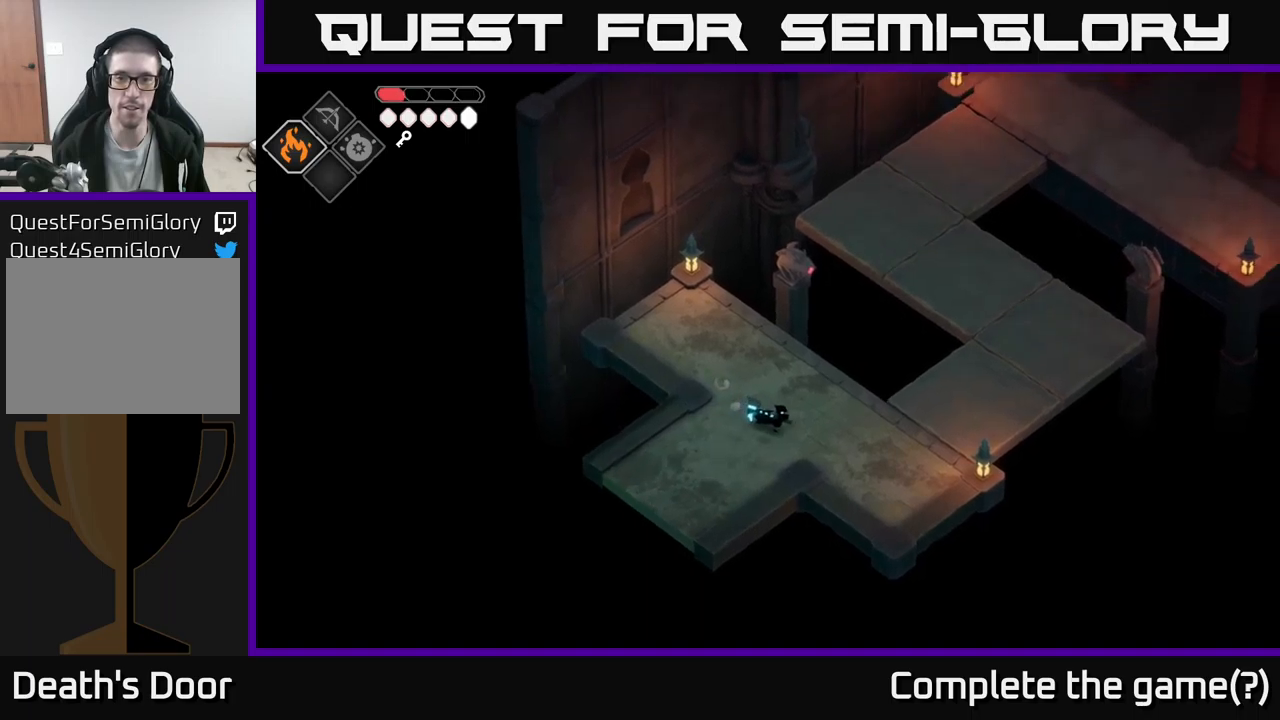
{"buttons": [], "left_stick": "right", "right_stick": "up", "events": [[333, "right_stick", "up"]]}
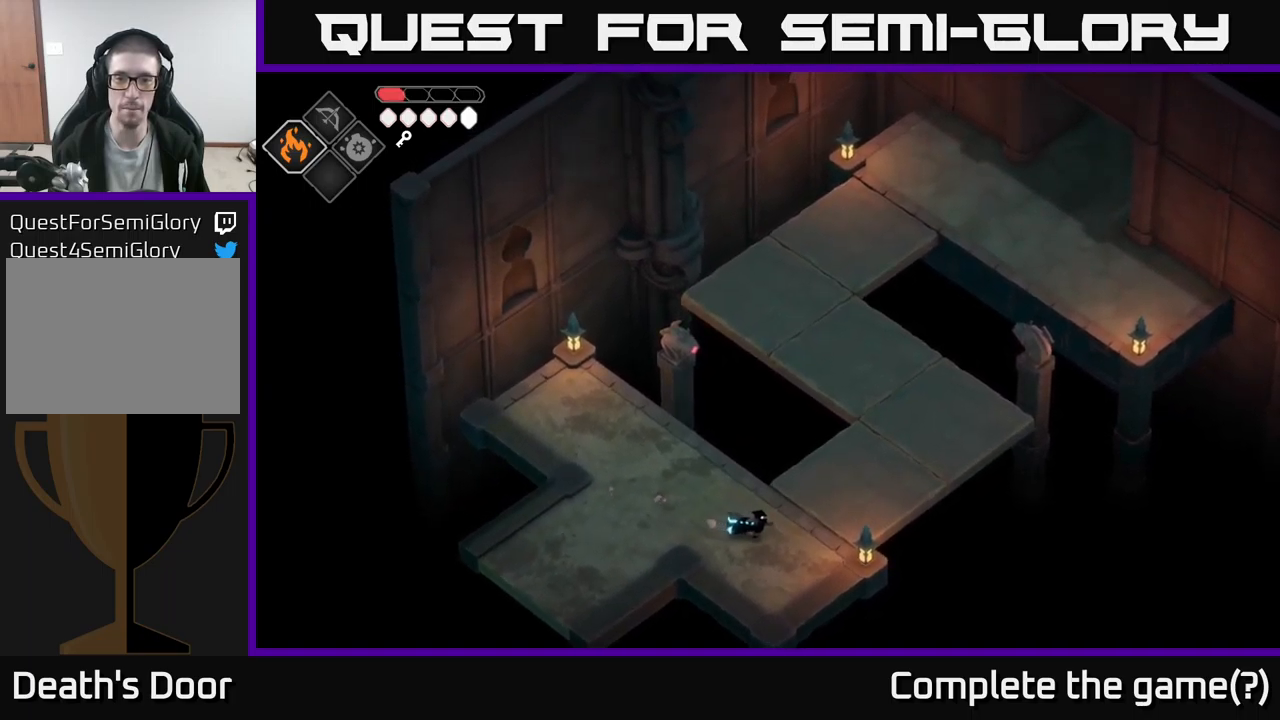
{"buttons": [], "left_stick": "center", "right_stick": "up", "events": [[33, "left_stick", "center"]]}
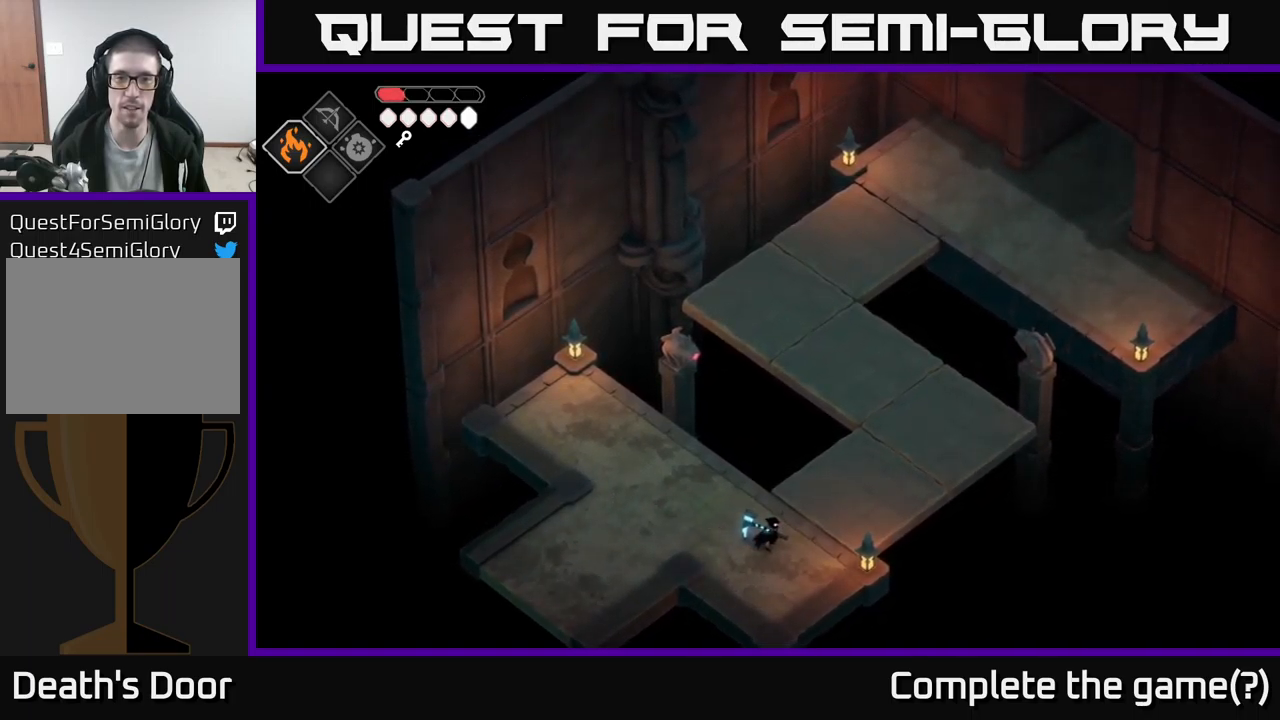
{"buttons": ["A"], "left_stick": "up", "right_stick": "center", "events": [[217, "left_stick", "up-right"], [250, "right_stick", "center"], [417, "A", "down"], [467, "left_stick", "up"]]}
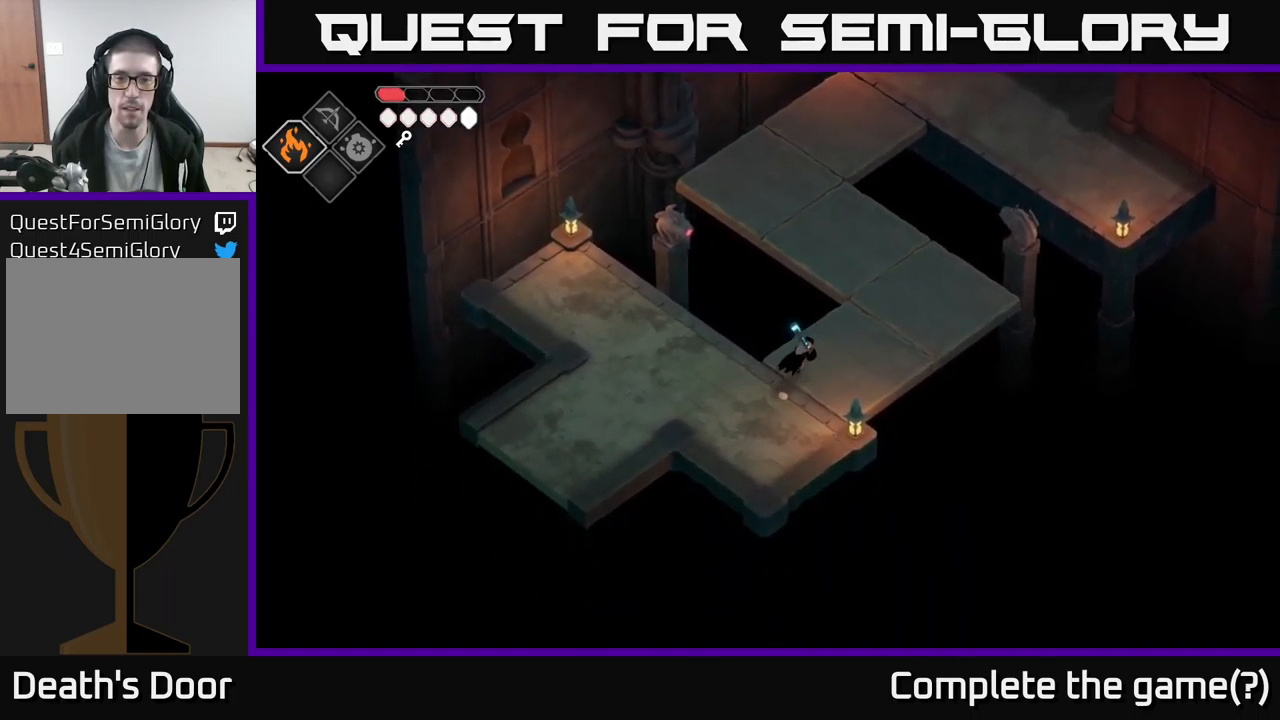
{"buttons": [], "left_stick": "up-left", "right_stick": "center", "events": [[200, "A", "up"], [450, "left_stick", "up-left"]]}
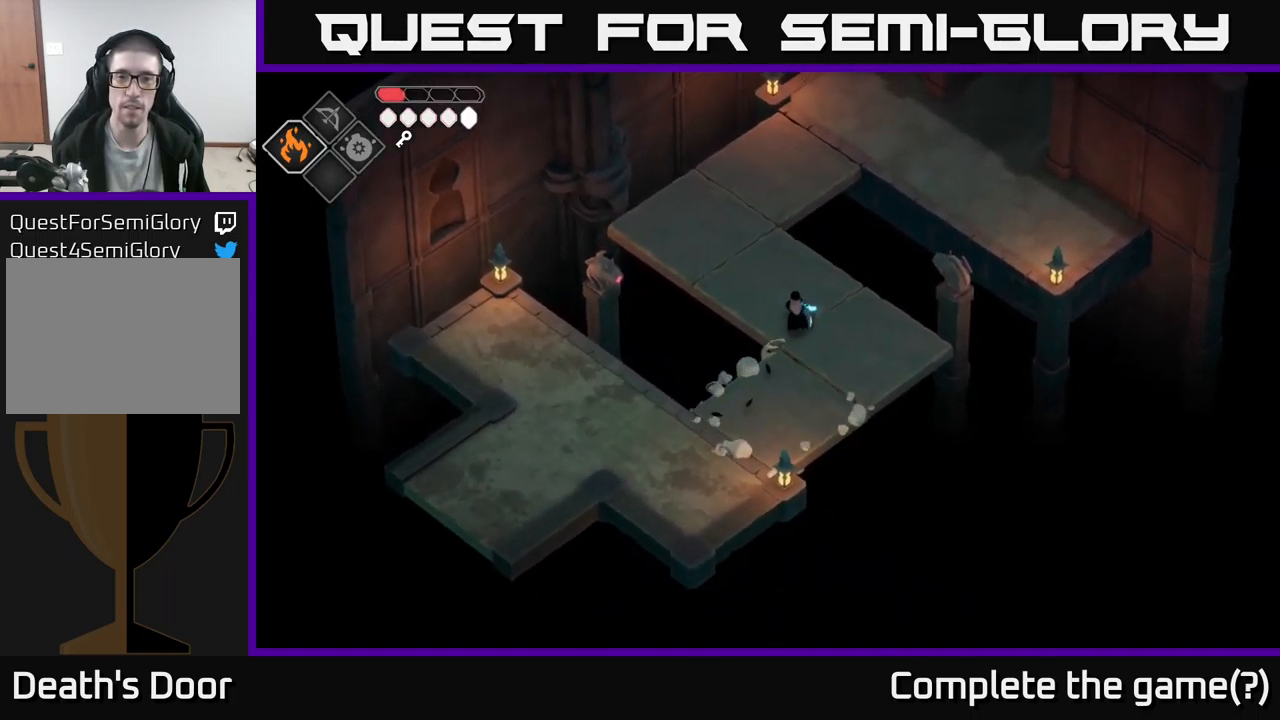
{"buttons": [], "left_stick": "up", "right_stick": "center", "events": [[483, "left_stick", "up"]]}
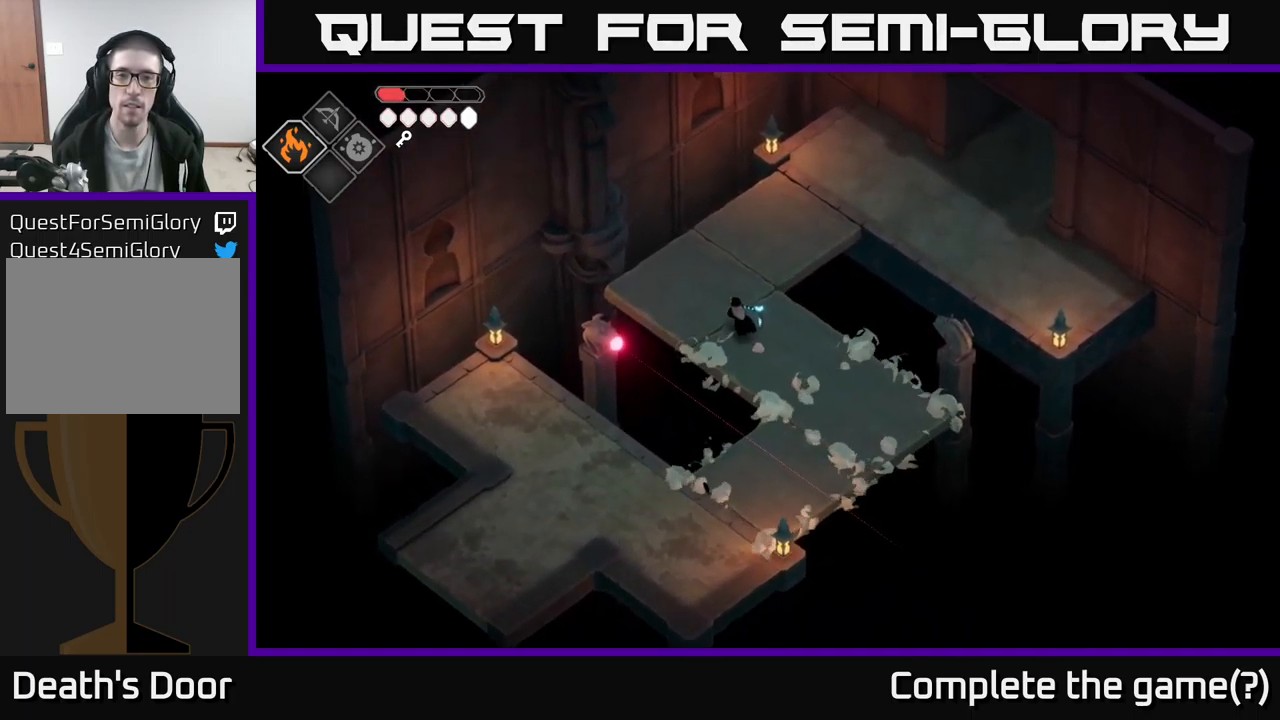
{"buttons": [], "left_stick": "up-right", "right_stick": "center", "events": [[150, "left_stick", "up-right"]]}
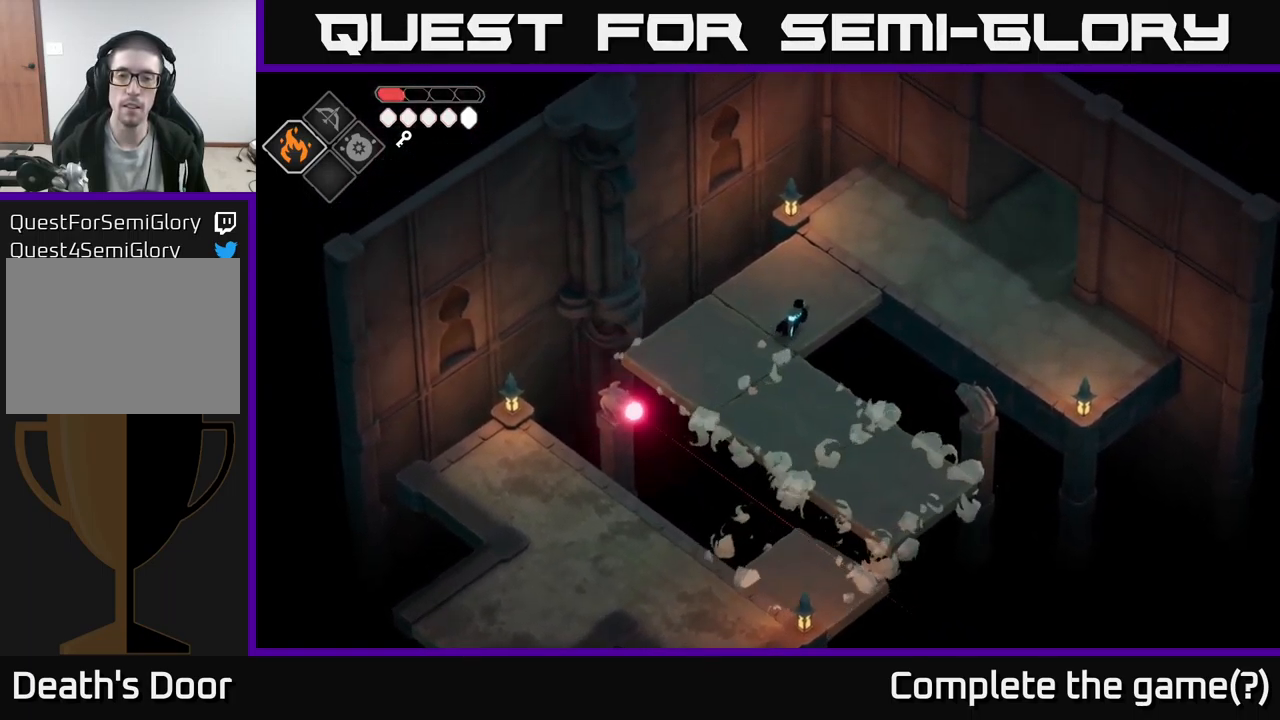
{"buttons": [], "left_stick": "right", "right_stick": "center", "events": [[33, "A", "down"], [183, "A", "up"], [383, "left_stick", "right"]]}
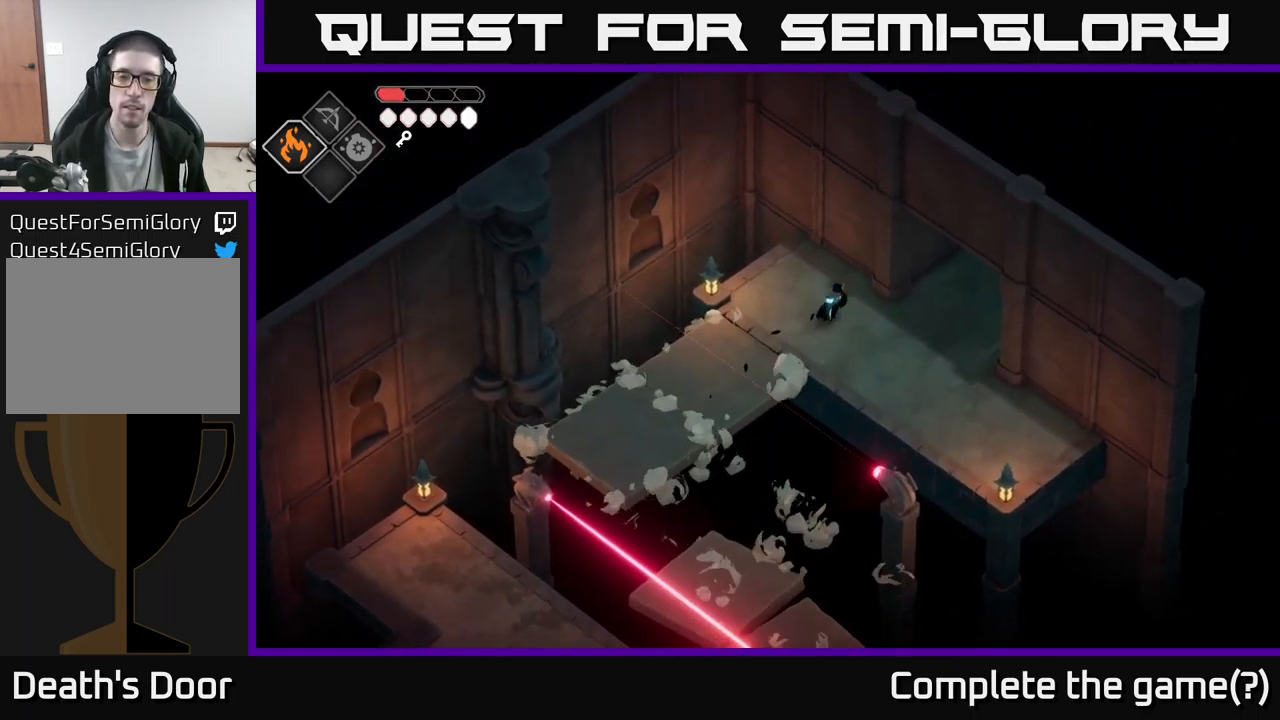
{"buttons": [], "left_stick": "right", "right_stick": "down-left", "events": [[433, "right_stick", "down-left"]]}
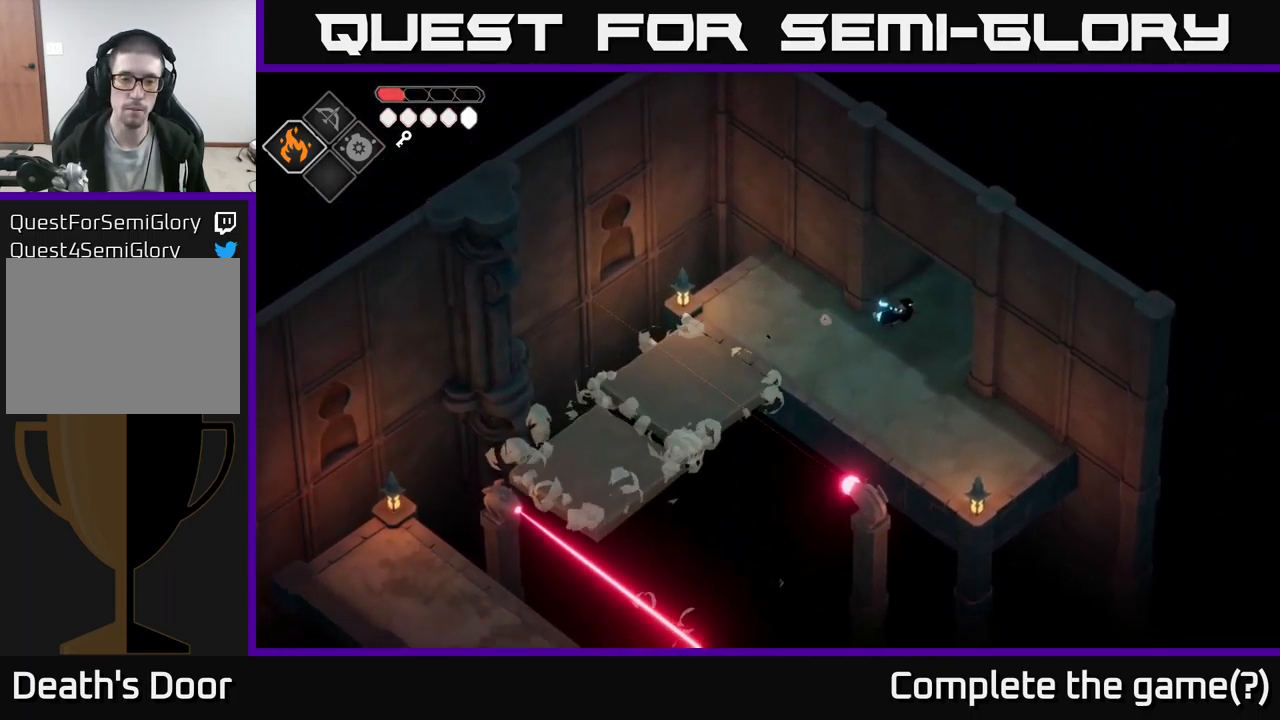
{"buttons": [], "left_stick": "up-right", "right_stick": "up-right", "events": [[50, "left_stick", "center"], [417, "left_stick", "up-right"], [417, "right_stick", "up-right"]]}
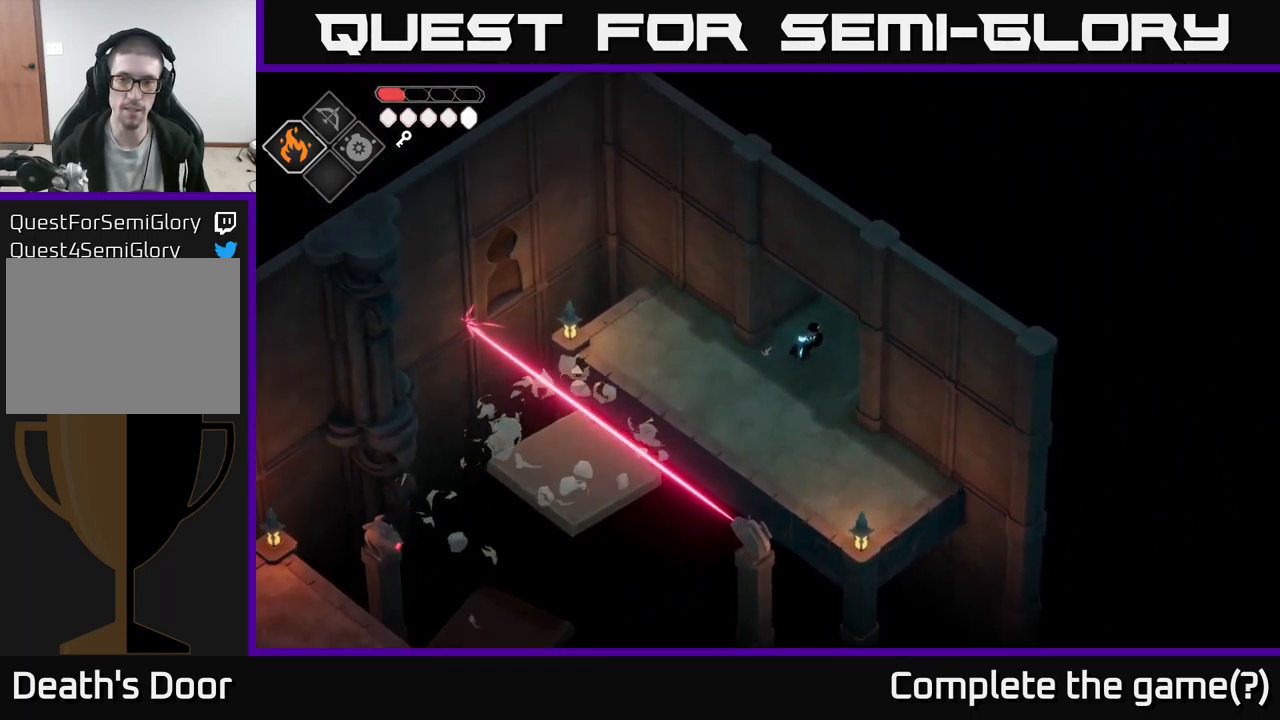
{"buttons": [], "left_stick": "up-right", "right_stick": "center", "events": [[233, "right_stick", "center"]]}
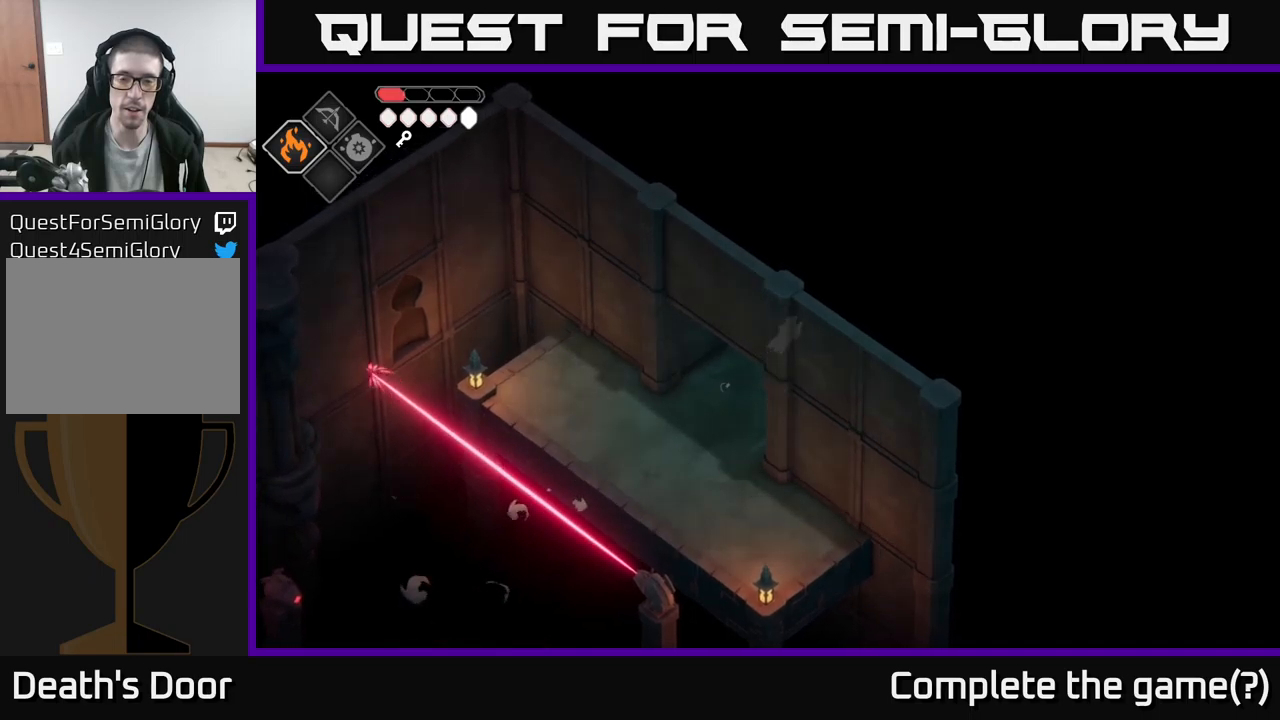
{"buttons": [], "left_stick": "up-right", "right_stick": "center", "events": []}
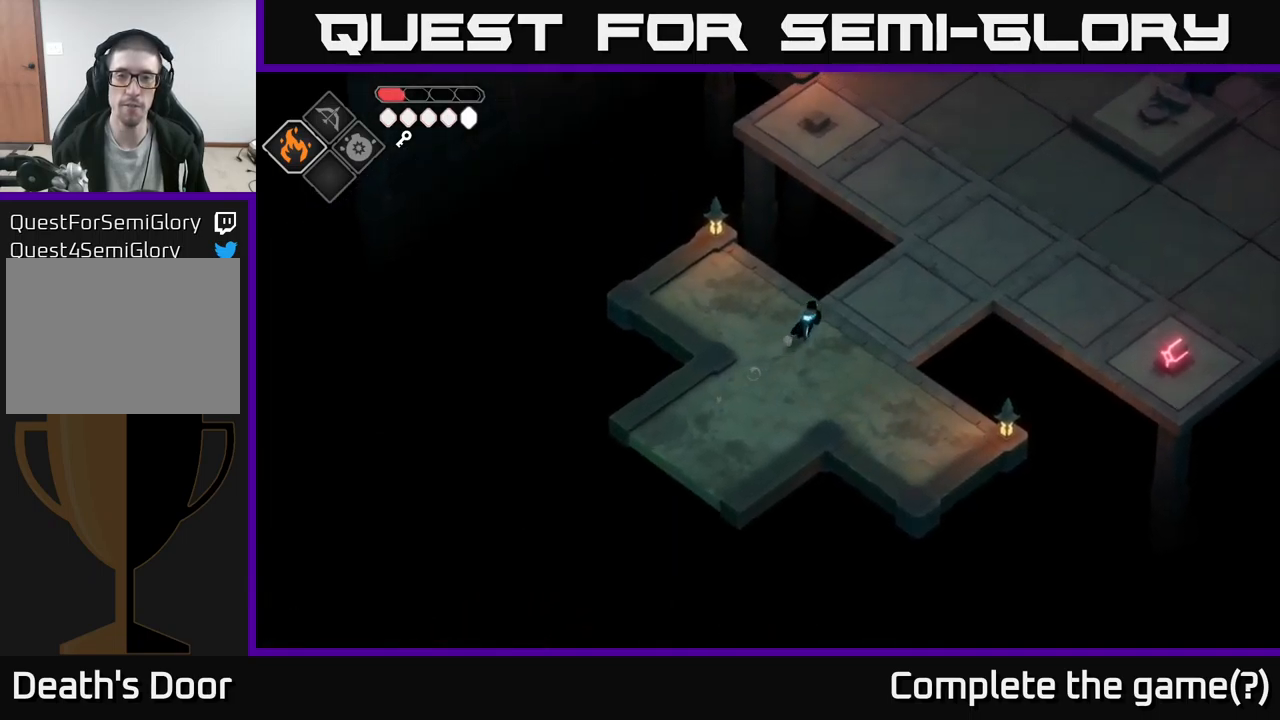
{"buttons": [], "left_stick": "up-right", "right_stick": "center", "events": [[84, "left_stick", "right"], [234, "left_stick", "down-right"], [500, "left_stick", "up-right"]]}
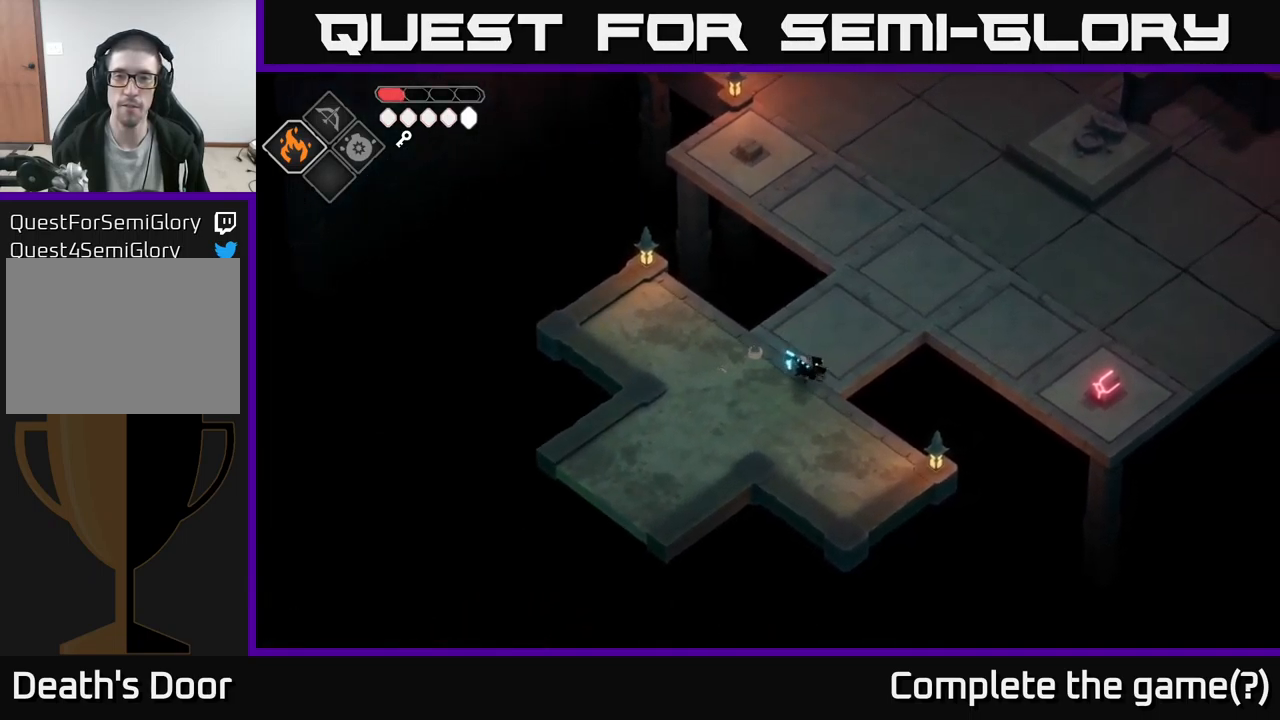
{"buttons": [], "left_stick": "center", "right_stick": "center", "events": [[67, "left_stick", "up"], [417, "left_stick", "center"]]}
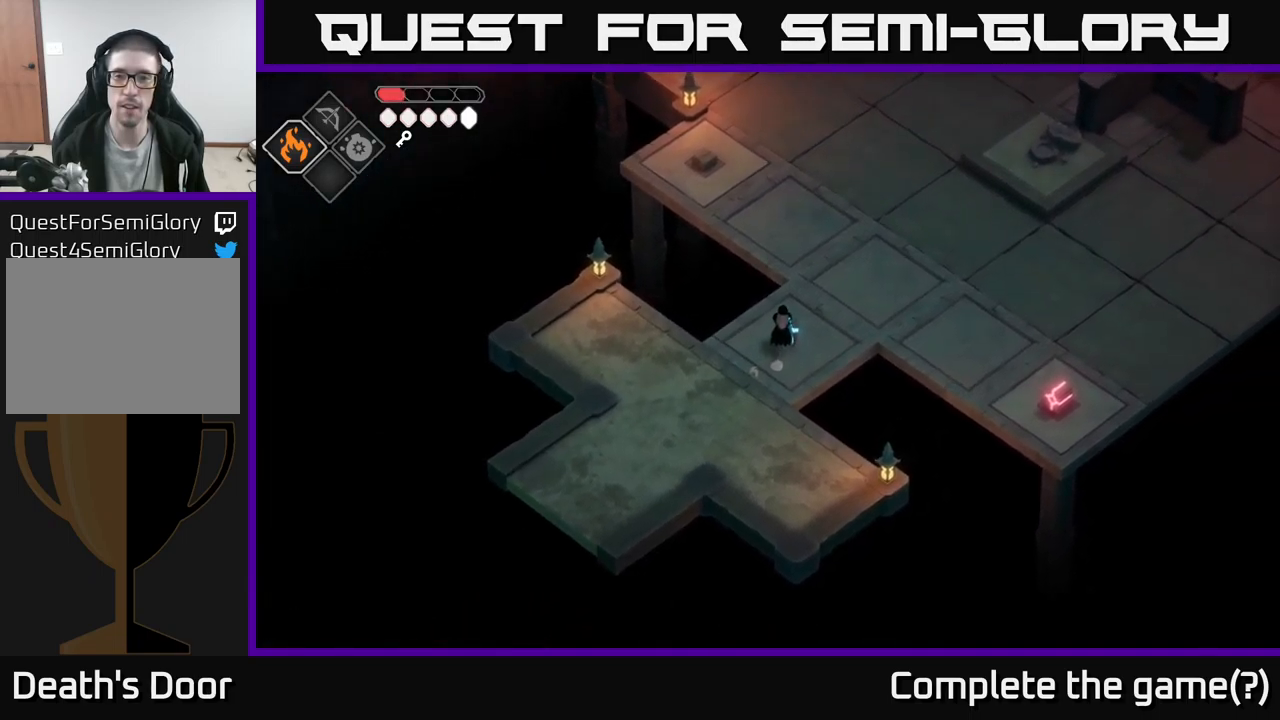
{"buttons": [], "left_stick": "center", "right_stick": "up-right", "events": [[50, "left_stick", "up-right"], [234, "right_stick", "up-right"], [300, "left_stick", "center"]]}
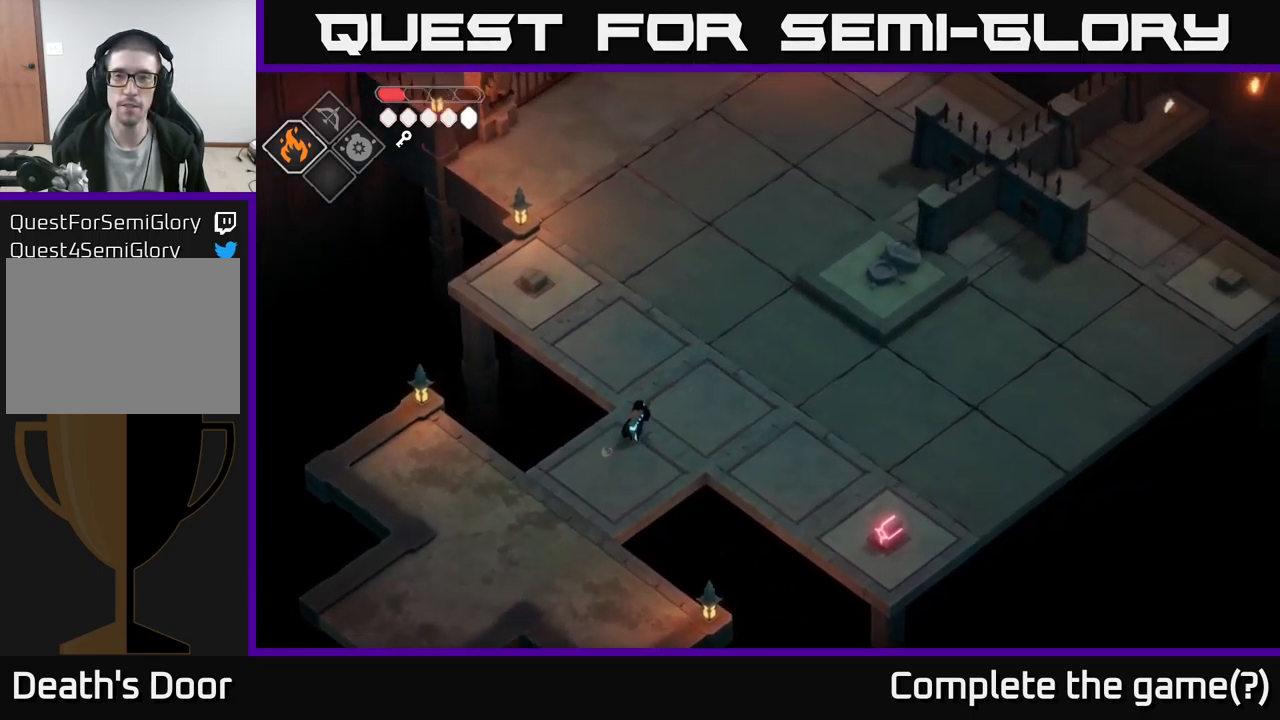
{"buttons": [], "left_stick": "center", "right_stick": "up-right", "events": []}
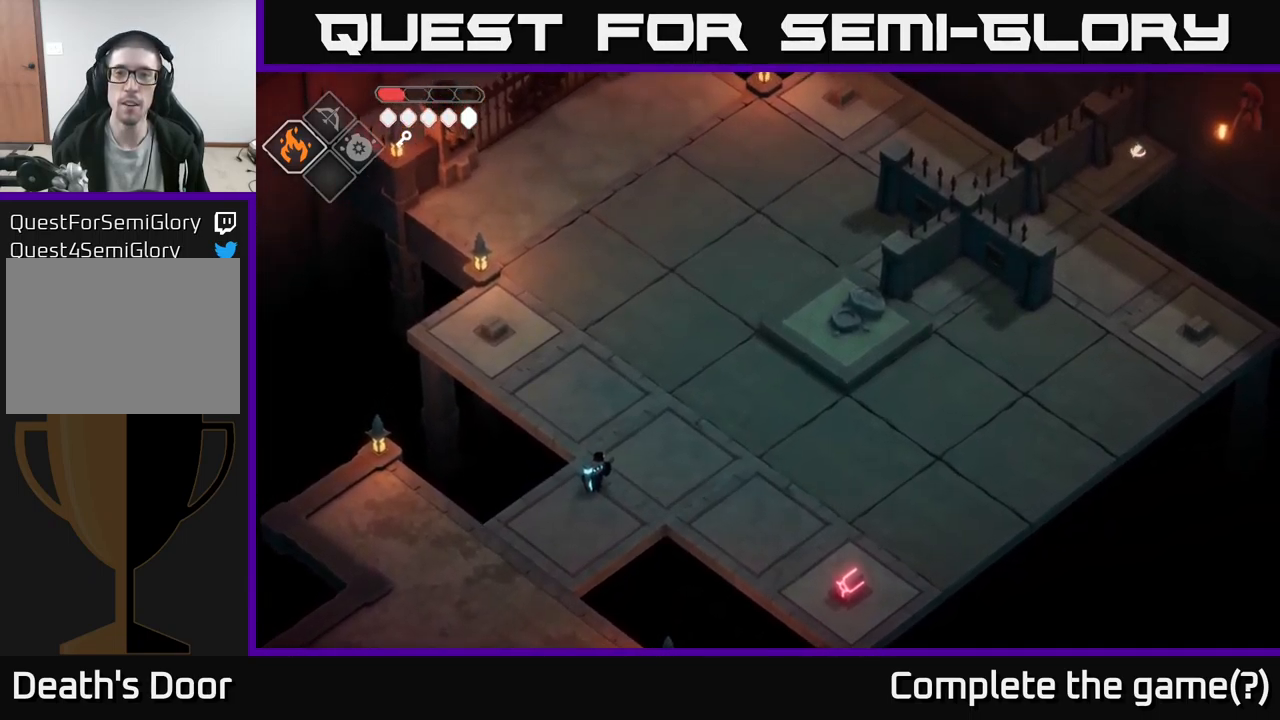
{"buttons": [], "left_stick": "center", "right_stick": "up-right", "events": []}
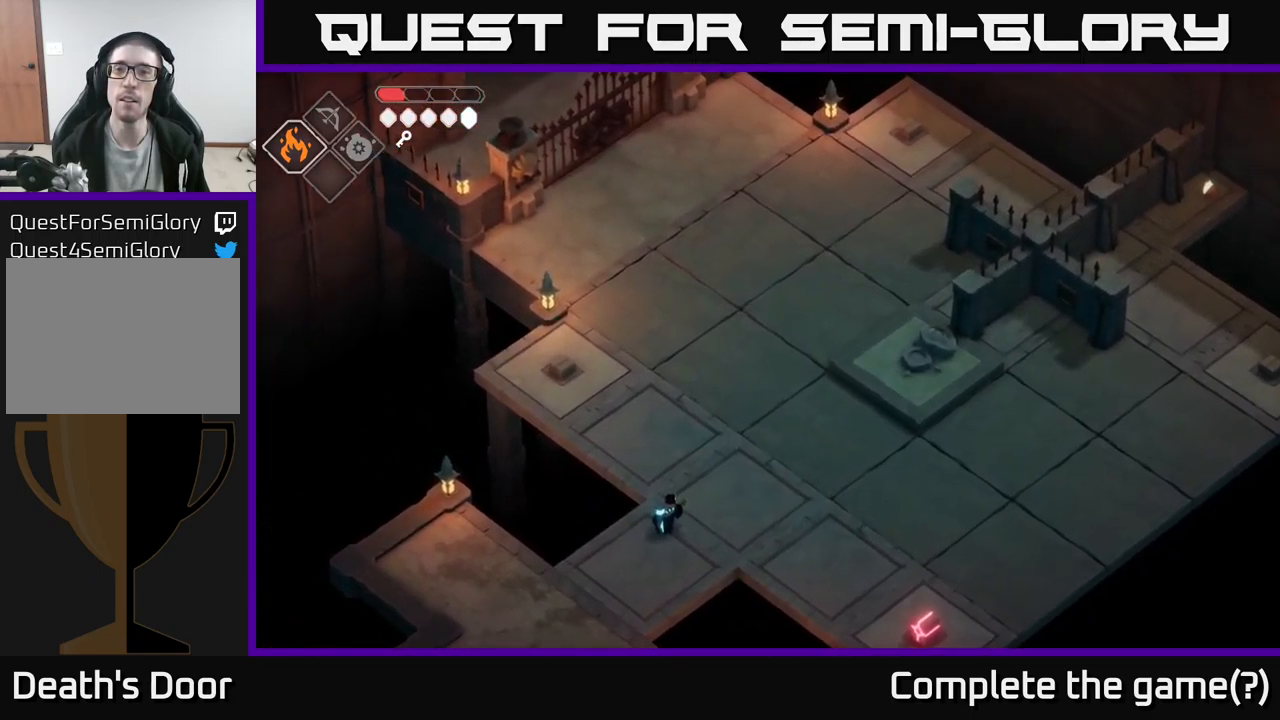
{"buttons": [], "left_stick": "center", "right_stick": "up-right", "events": []}
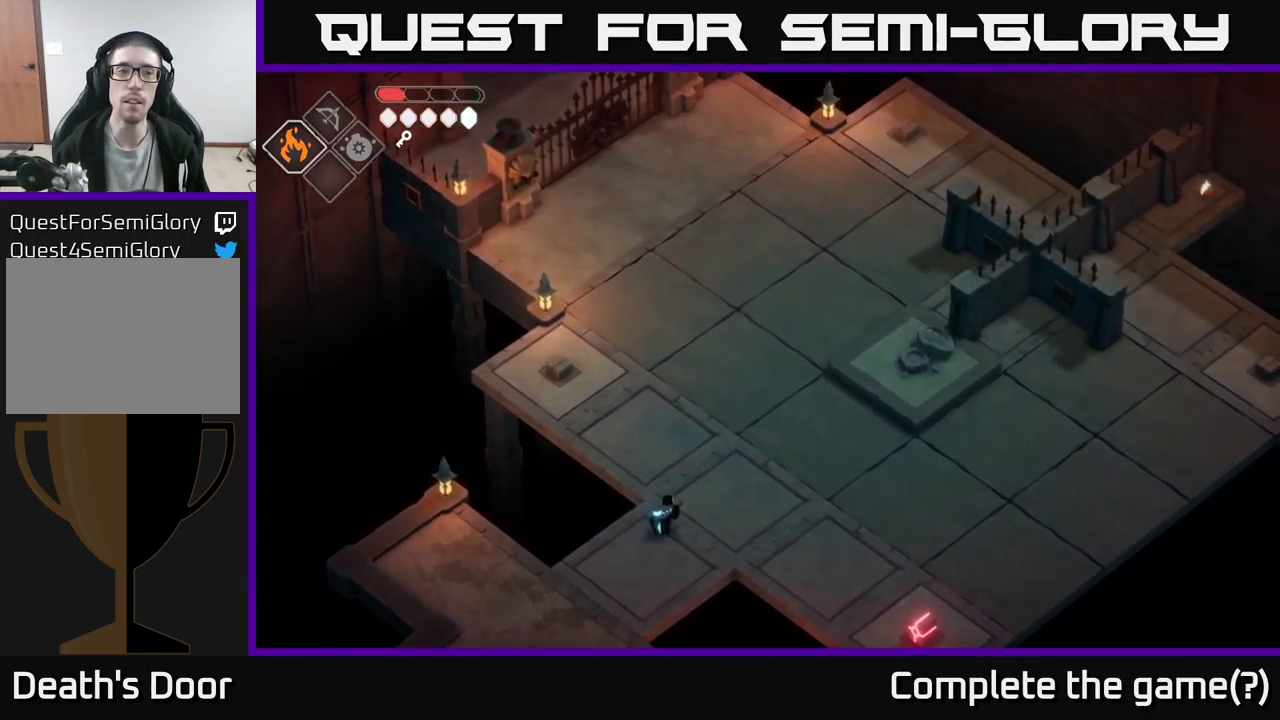
{"buttons": [], "left_stick": "center", "right_stick": "up-right", "events": []}
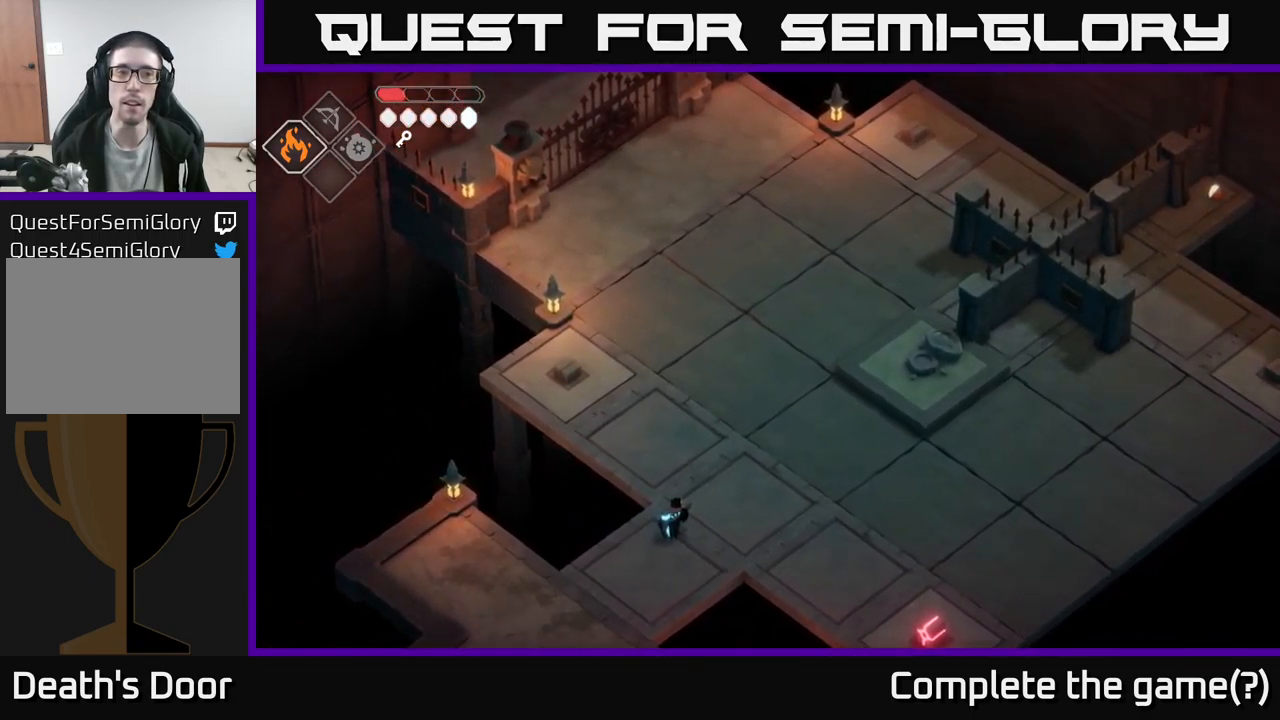
{"buttons": [], "left_stick": "right", "right_stick": "center", "events": [[34, "DPAD_UP", "down"], [117, "DPAD_UP", "up"], [334, "left_stick", "right"], [384, "right_stick", "center"]]}
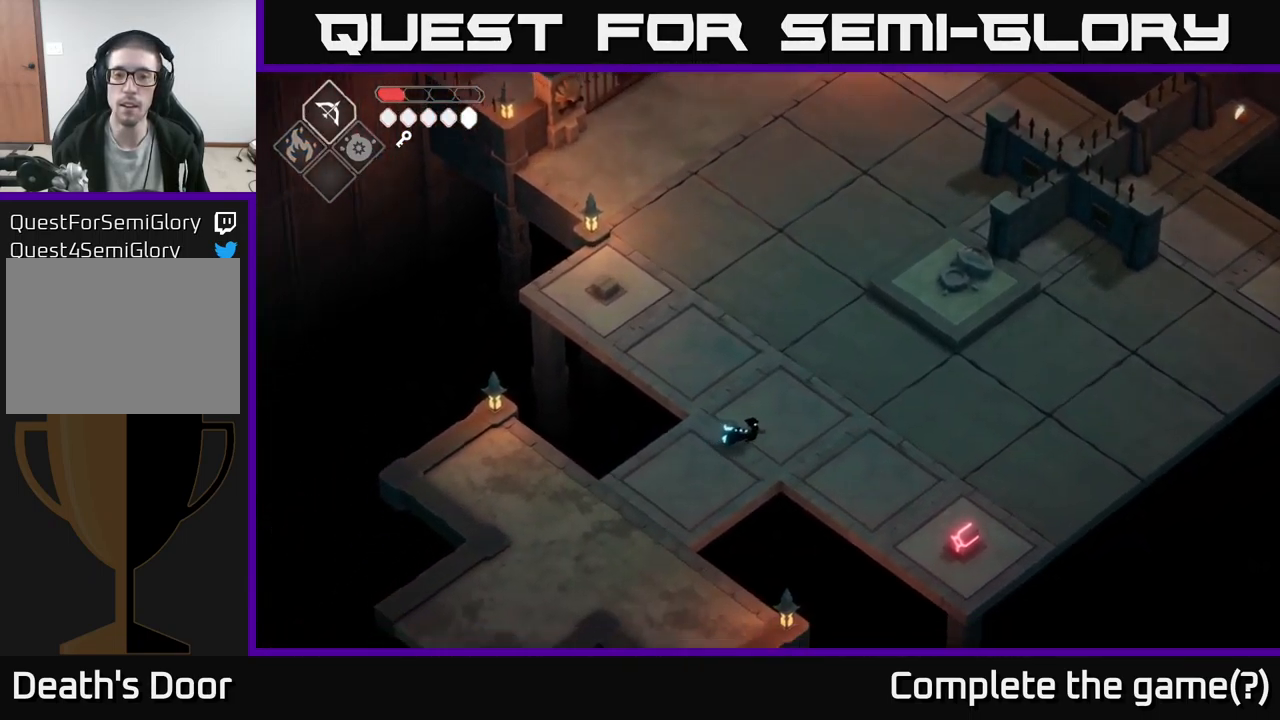
{"buttons": [], "left_stick": "down-right", "right_stick": "center", "events": [[184, "left_stick", "down-right"]]}
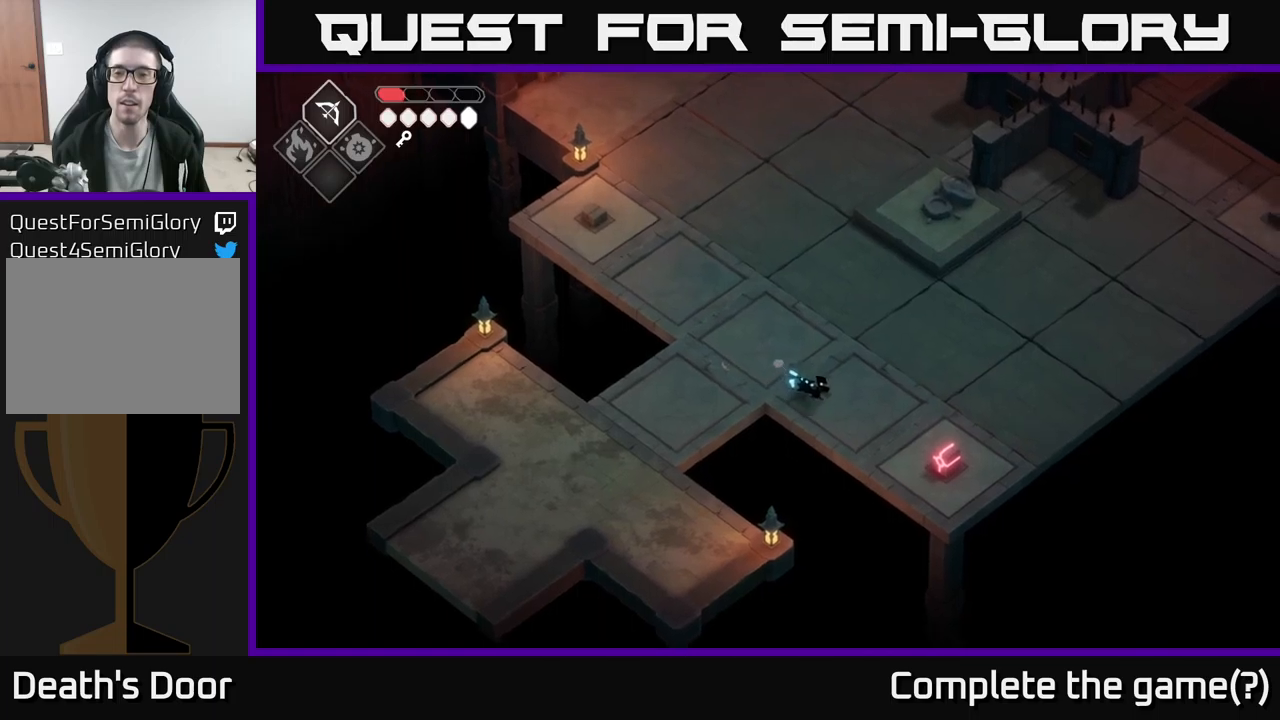
{"buttons": [], "left_stick": "center", "right_stick": "center", "events": [[250, "X", "down"], [367, "X", "up"], [417, "left_stick", "center"]]}
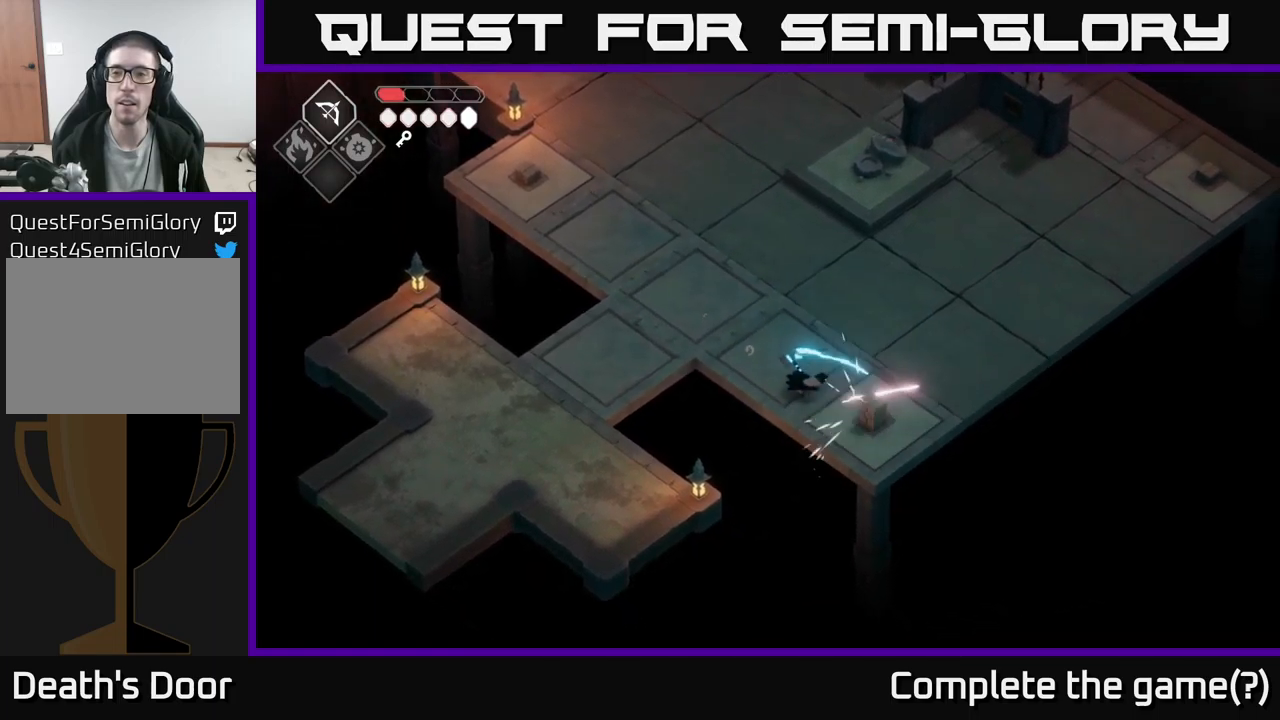
{"buttons": [], "left_stick": "up-left", "right_stick": "up", "events": [[50, "left_stick", "up-left"], [483, "right_stick", "up"]]}
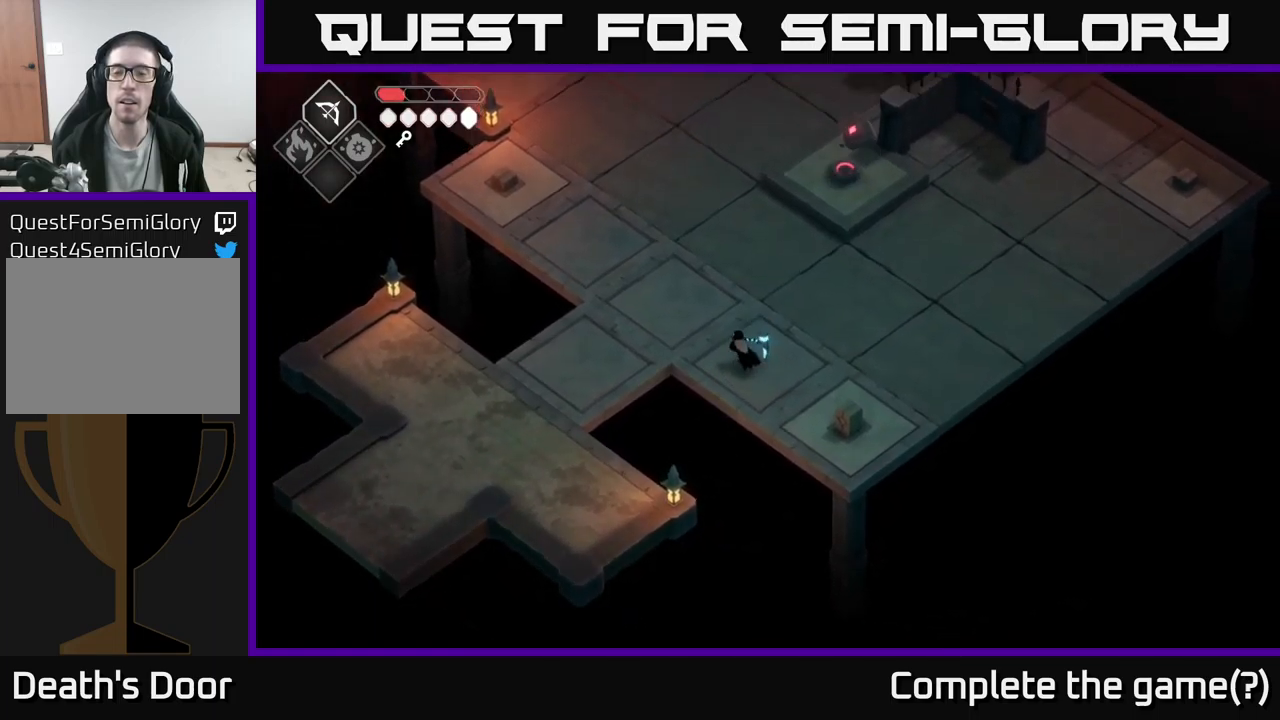
{"buttons": [], "left_stick": "up-left", "right_stick": "up-right", "events": [[133, "right_stick", "up-right"]]}
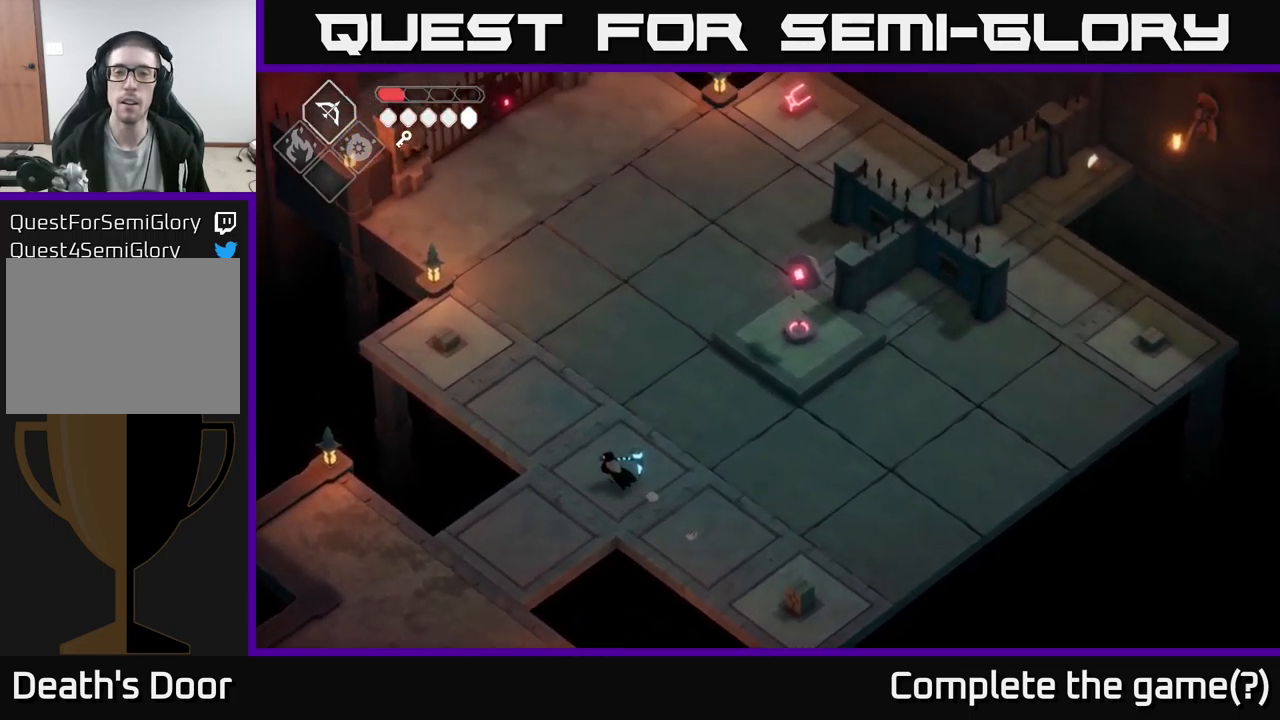
{"buttons": [], "left_stick": "up-left", "right_stick": "up-right", "events": []}
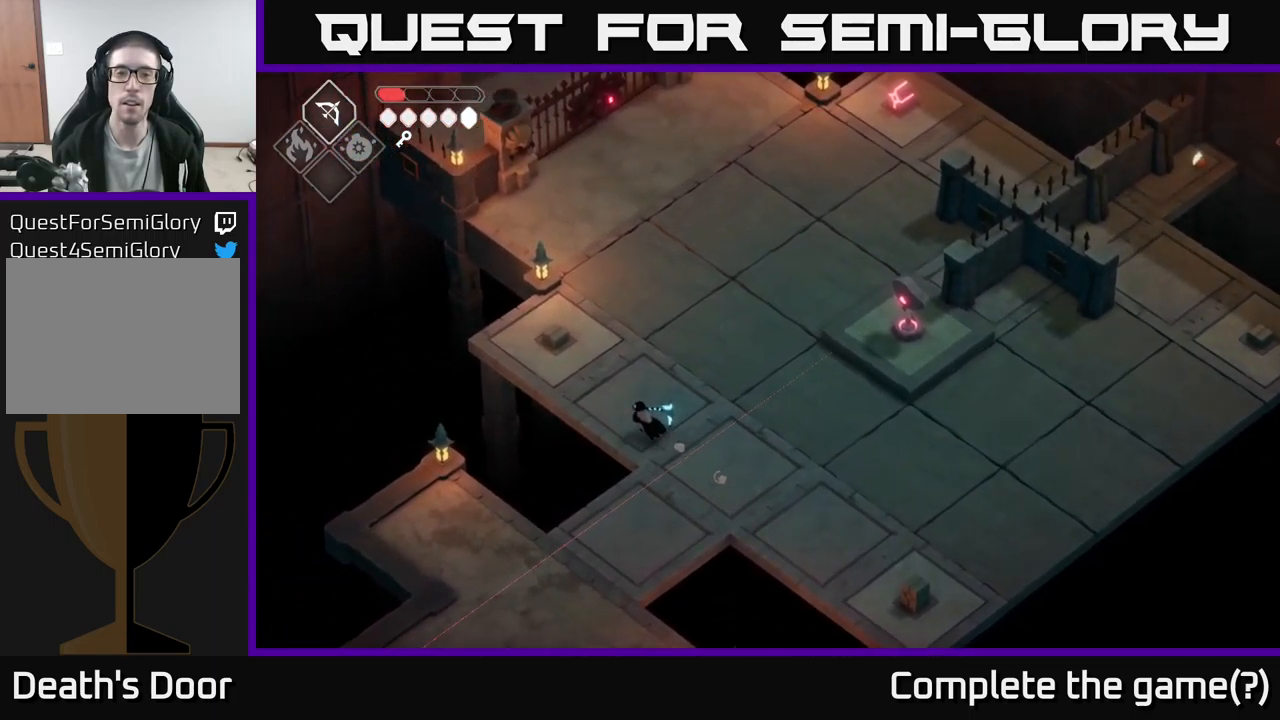
{"buttons": [], "left_stick": "up", "right_stick": "center", "events": [[33, "right_stick", "center"], [317, "left_stick", "up"]]}
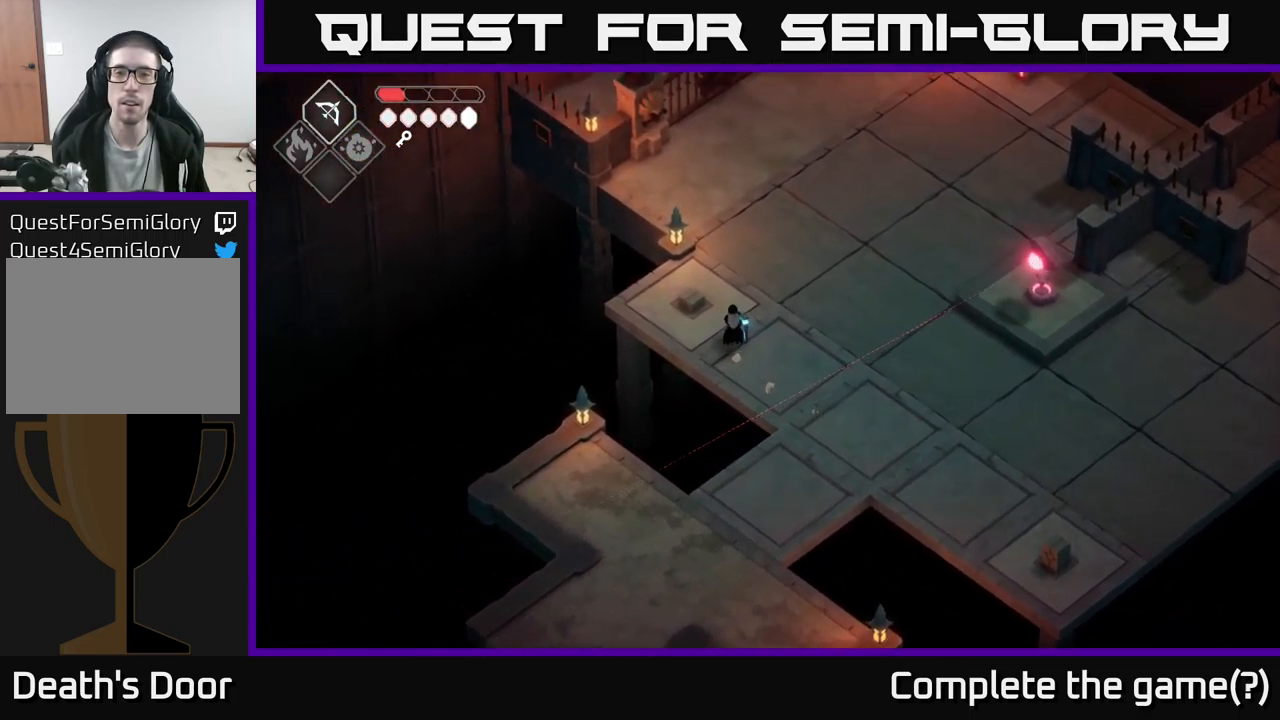
{"buttons": ["B", "L2"], "left_stick": "up-right", "right_stick": "center", "events": [[50, "L2", "down"], [67, "B", "down"], [83, "left_stick", "up-right"]]}
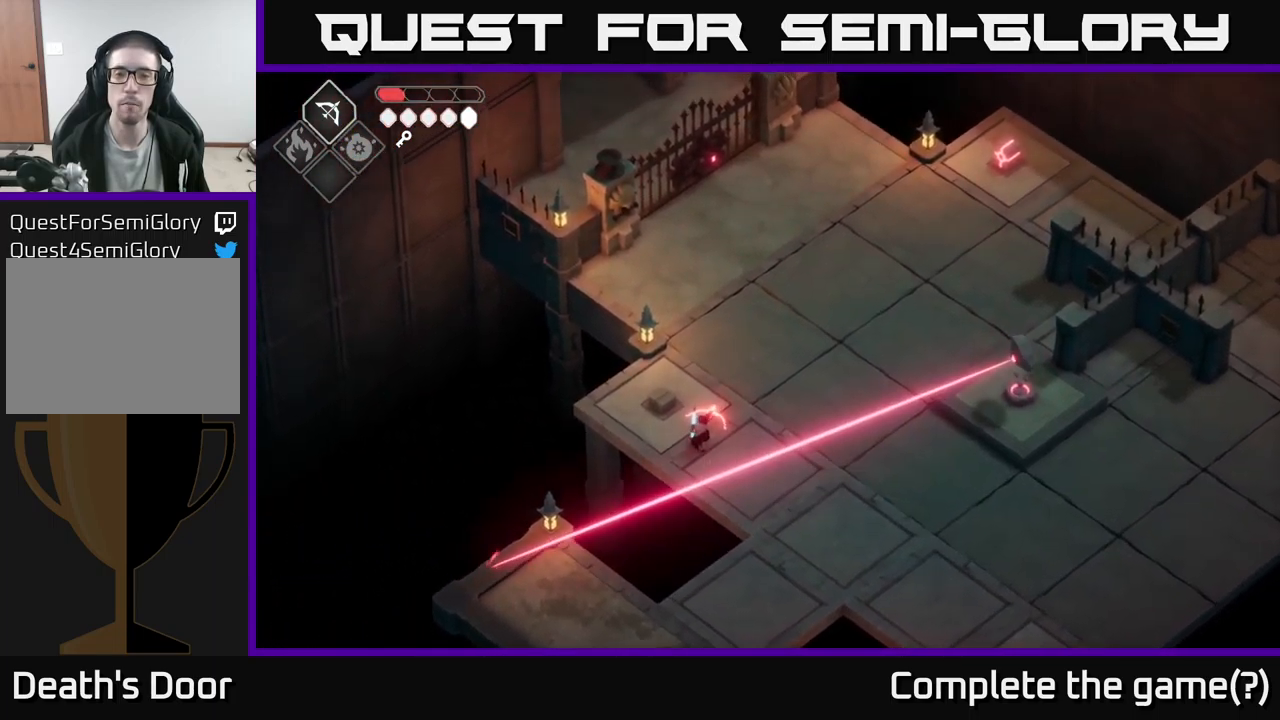
{"buttons": ["A"], "left_stick": "down-right", "right_stick": "center", "events": [[117, "B", "up"], [167, "L2", "up"], [350, "left_stick", "down-right"], [400, "A", "down"]]}
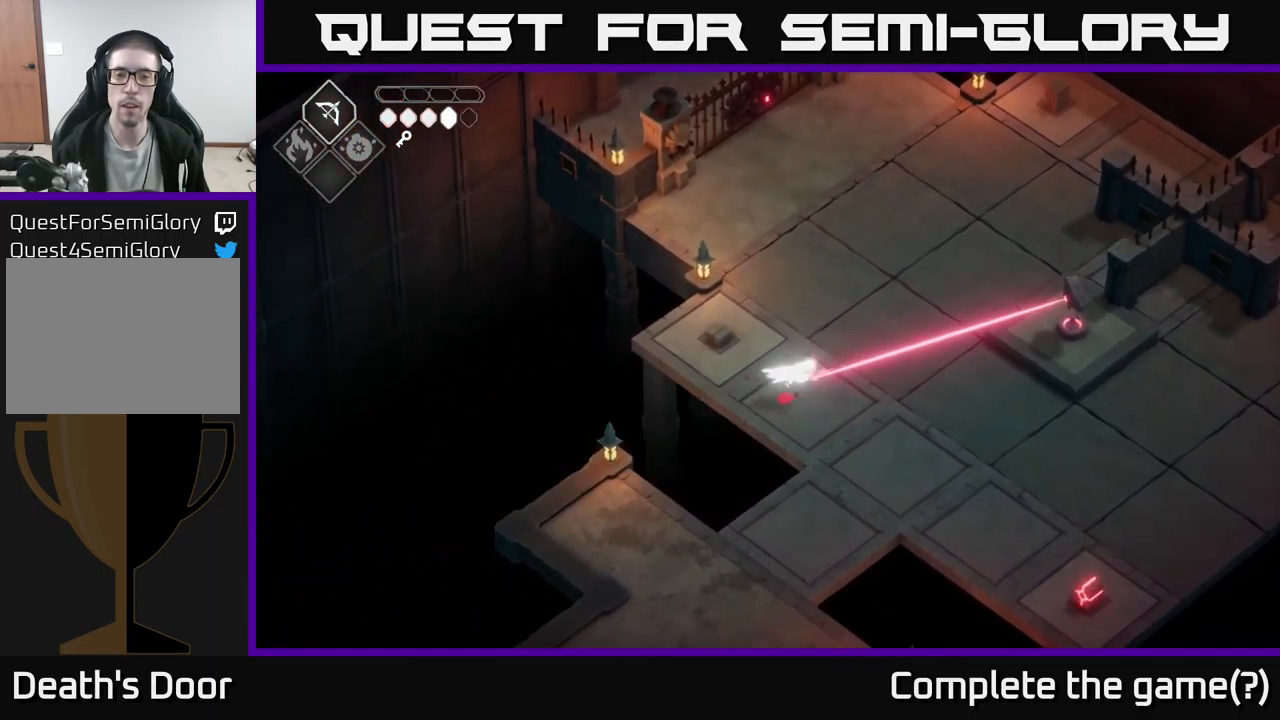
{"buttons": [], "left_stick": "center", "right_stick": "center", "events": [[117, "A", "up"], [433, "left_stick", "center"]]}